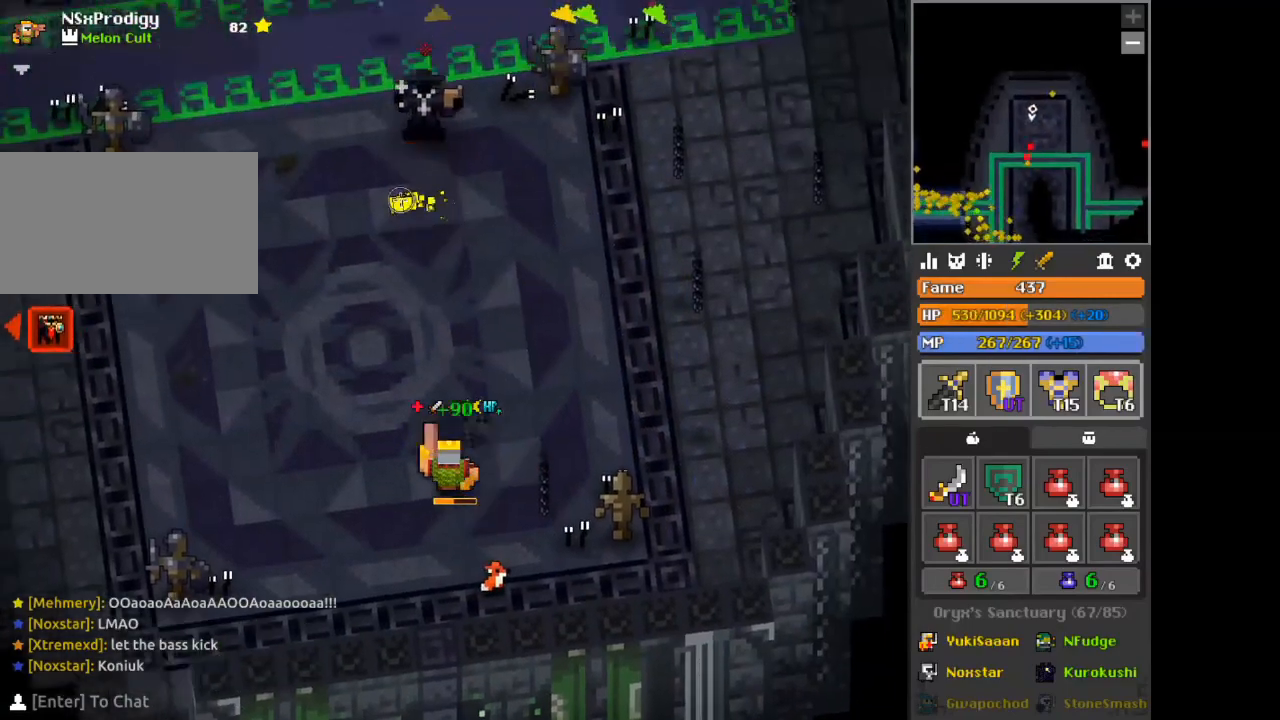
Gameplay with keyboard and mouse; each line is a JSON object with the keys and mouse buttons held at the frame after it. "events" lists presses ("down") and releases ("up") of "1", "2", "3", "4", "5", "a", "alt", "autof", "c", "d", "e", "f", "hp1", "hp2", "nexus", "q", "s", "shift", "space", "tab", "v", "w", "x", "z", "mouse_left" and "mouse_right" between this image and that frame as [ms after this image, input, new state], when the widget could be followed in between. "mouse_left", "mouse_right" = the "left", "right" buttons of the "mouse" list. No other keys are recorded. Mouse movement is not recorded. Key names are as the overlay labels them; some are game actions (e.g. jump) rather than physical keys.
{"keys": ["d", "s"], "mouse": [], "events": [[42, "a", "up"], [250, "space", "down"], [250, "w", "up"], [334, "space", "up"], [375, "d", "down"], [375, "s", "down"]]}
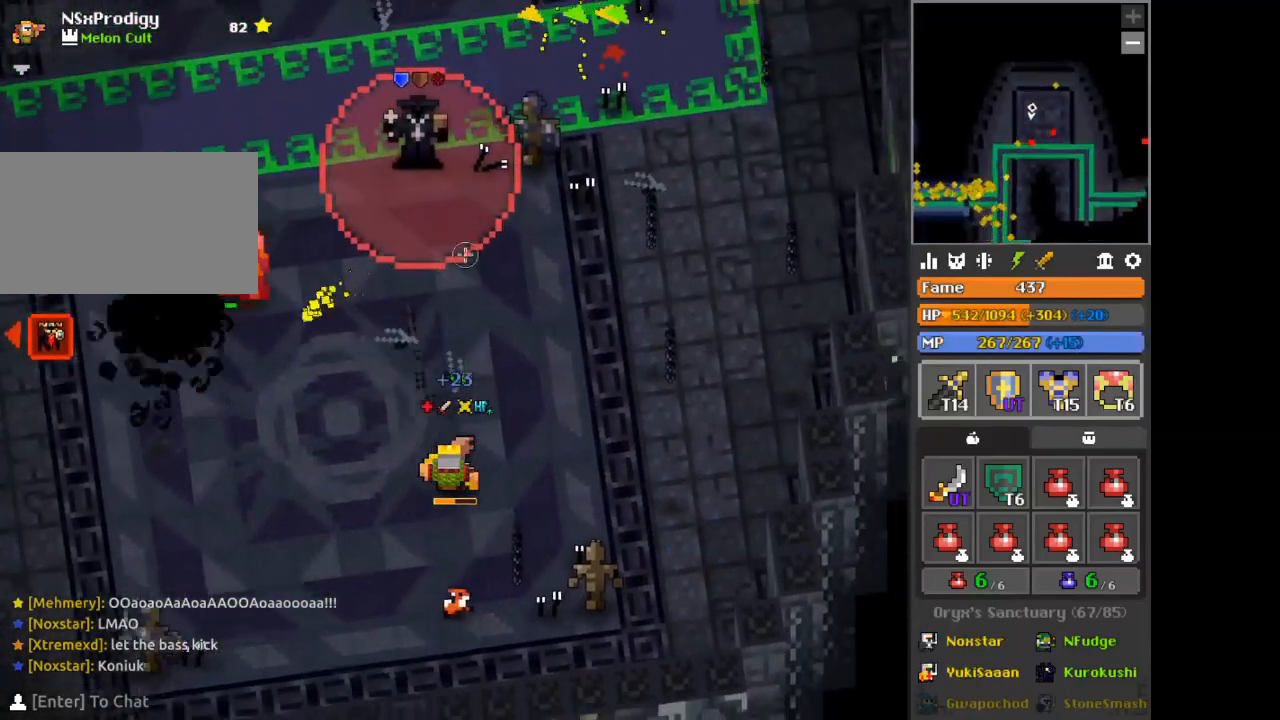
{"keys": ["w"], "mouse": [], "events": [[41, "d", "up"], [208, "a", "down"], [292, "a", "up"], [292, "s", "up"], [333, "d", "down"], [333, "w", "down"], [458, "d", "up"]]}
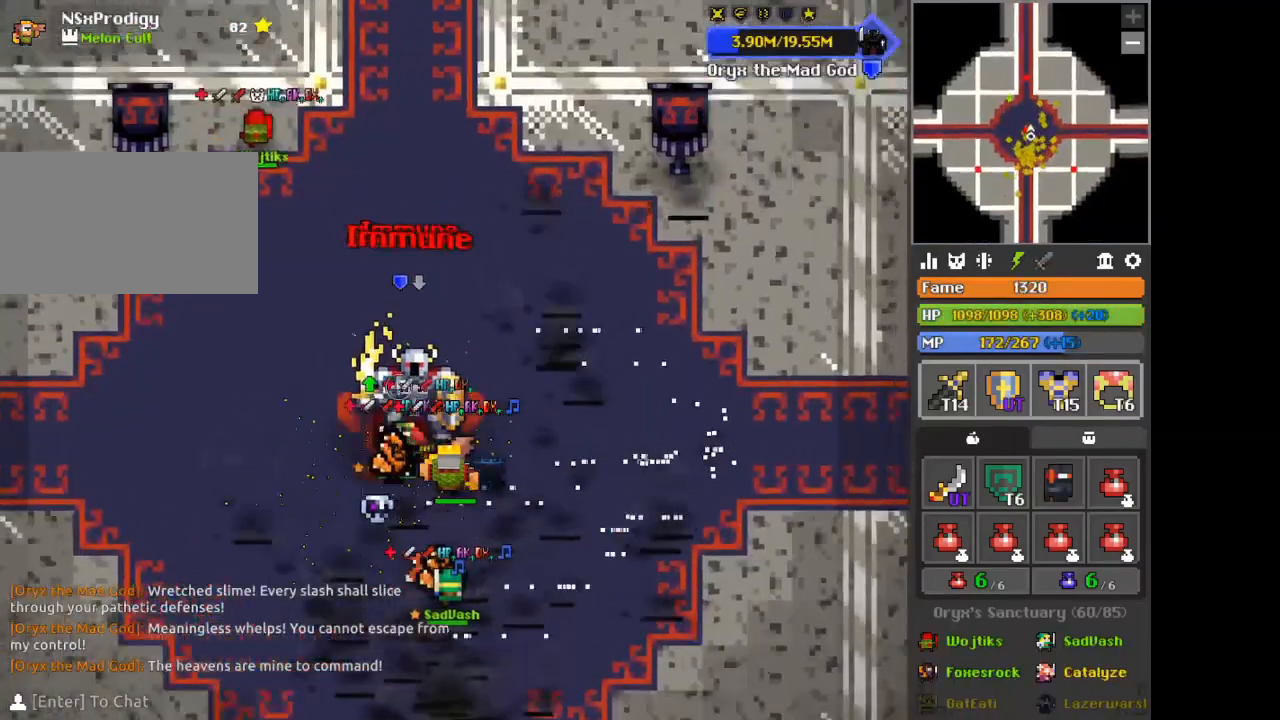
{"keys": [], "mouse": [], "events": [[83, "a", "down"], [209, "w", "up"], [250, "a", "up"], [459, "s", "down"], [501, "s", "up"]]}
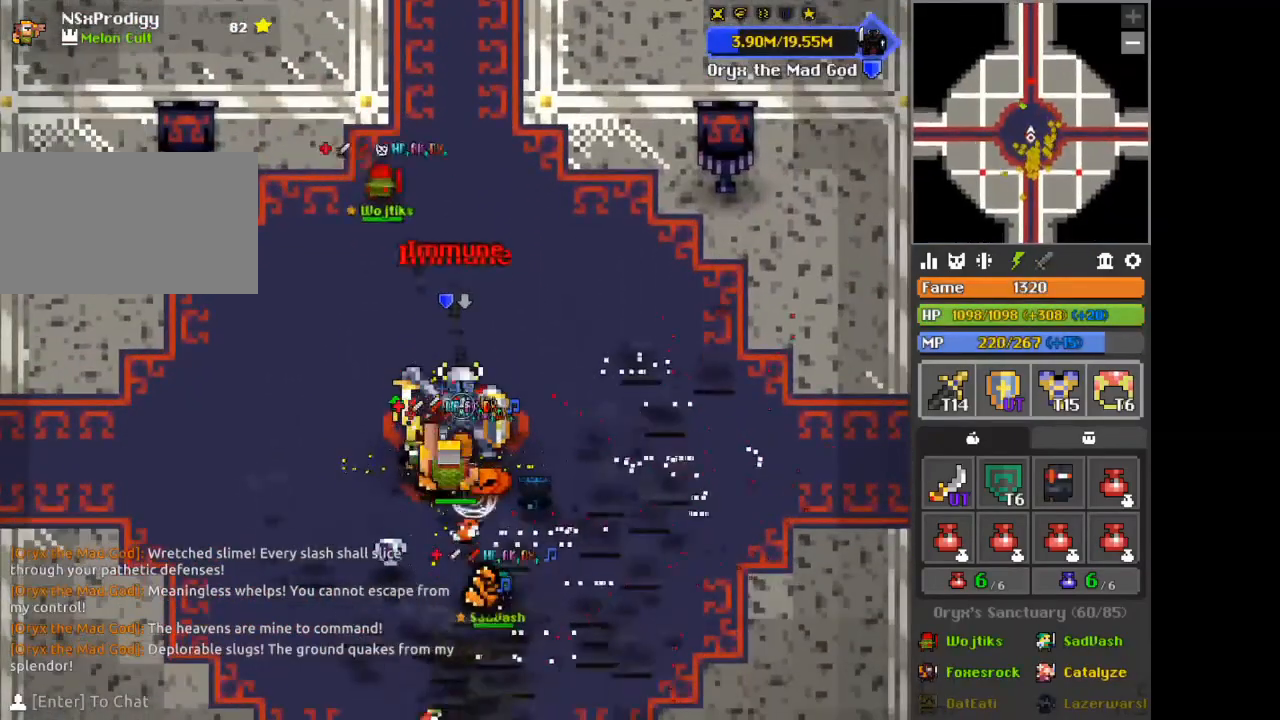
{"keys": ["w"], "mouse": [], "events": [[208, "d", "down"], [250, "d", "up"], [458, "w", "down"]]}
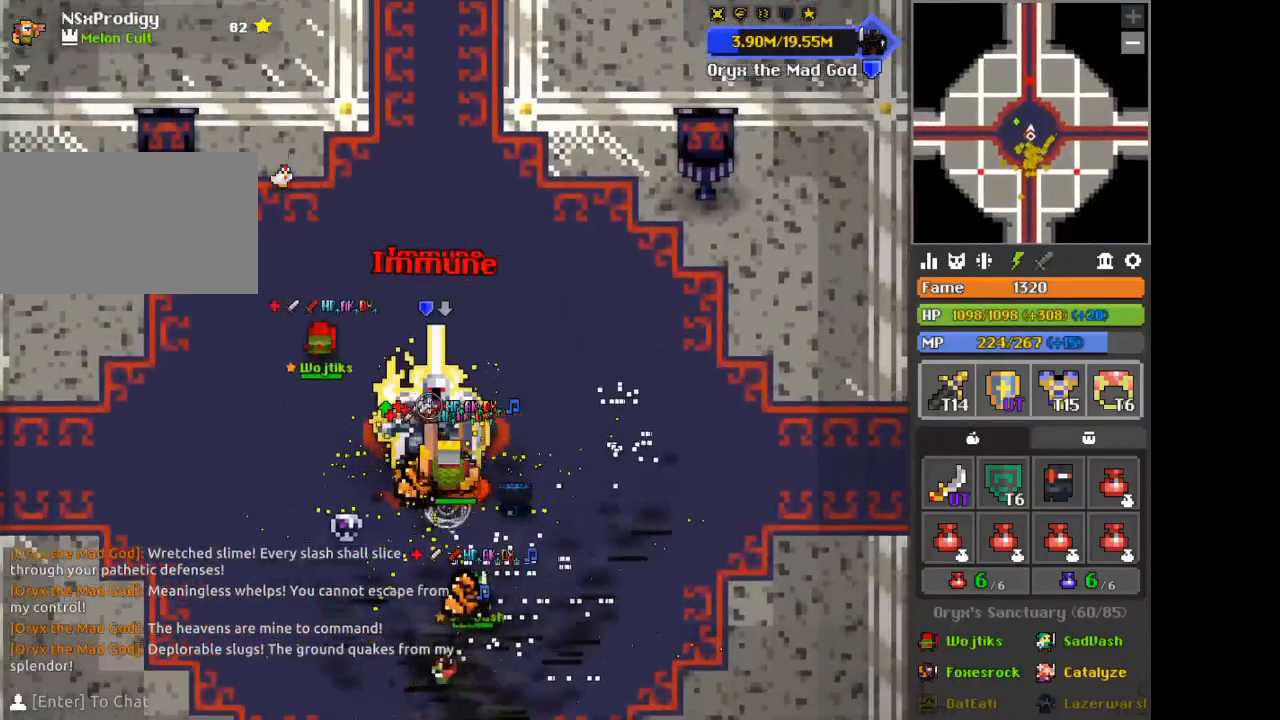
{"keys": ["z"], "mouse": [], "events": [[42, "w", "up"], [501, "z", "down"]]}
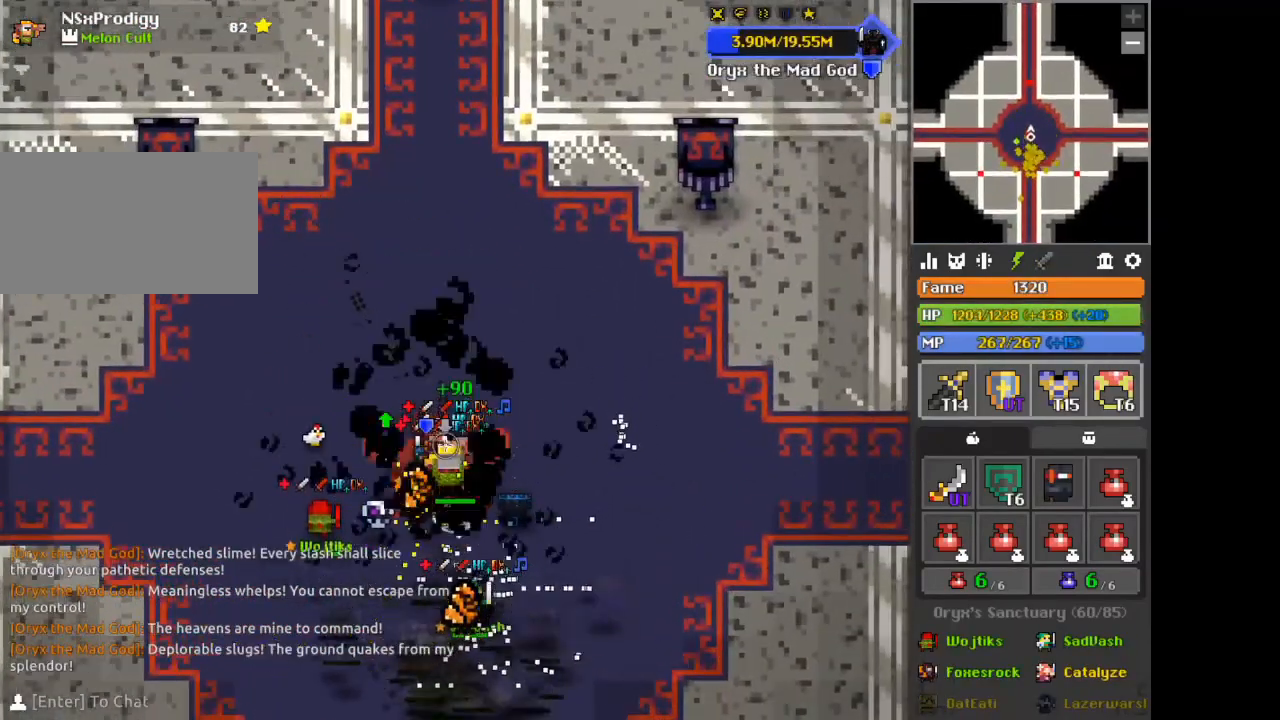
{"keys": [], "mouse": [], "events": [[41, "z", "up"], [166, "s", "down"], [250, "s", "up"]]}
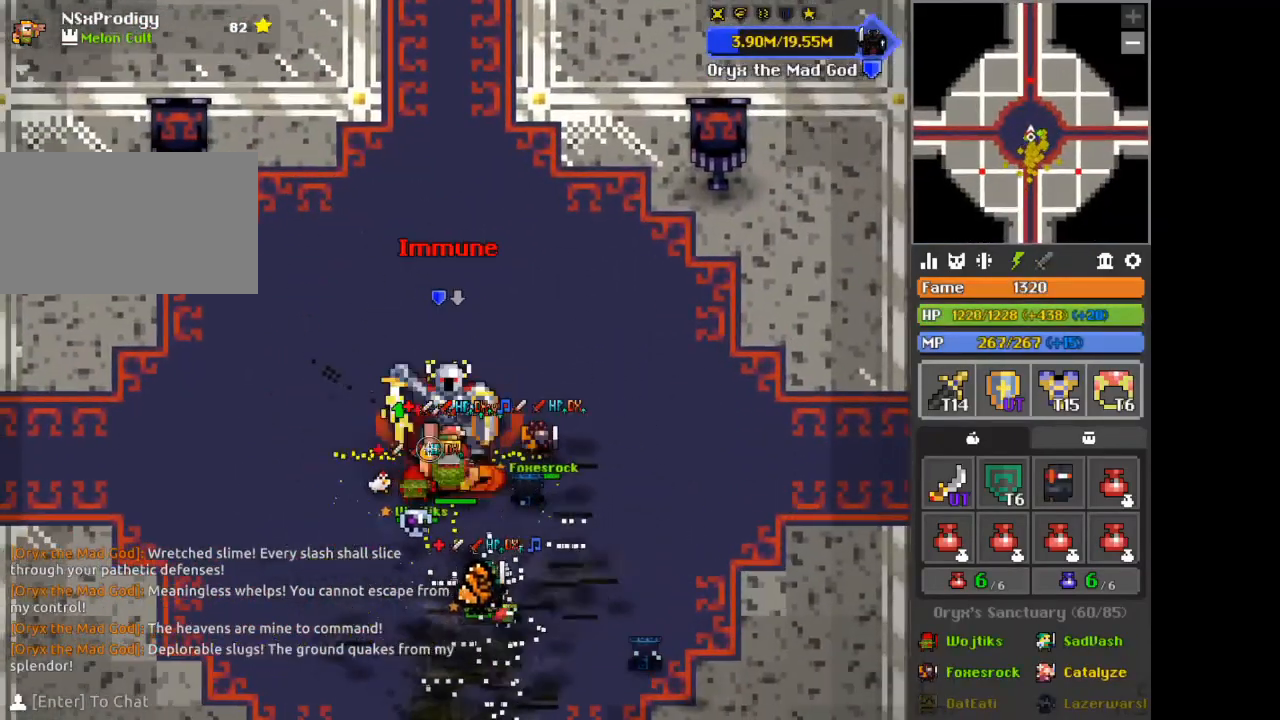
{"keys": ["d"], "mouse": [], "events": [[209, "space", "down"], [292, "space", "up"], [459, "d", "down"]]}
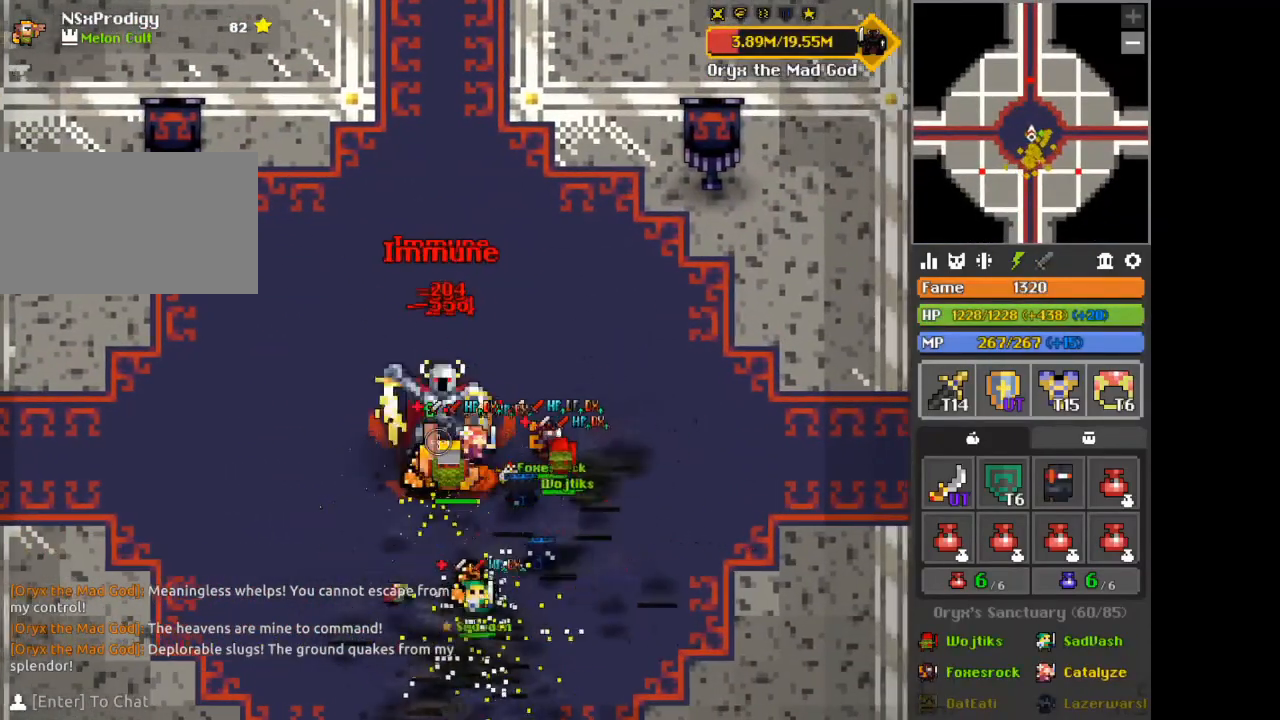
{"keys": ["space"], "mouse": [], "events": [[41, "d", "up"], [458, "space", "down"]]}
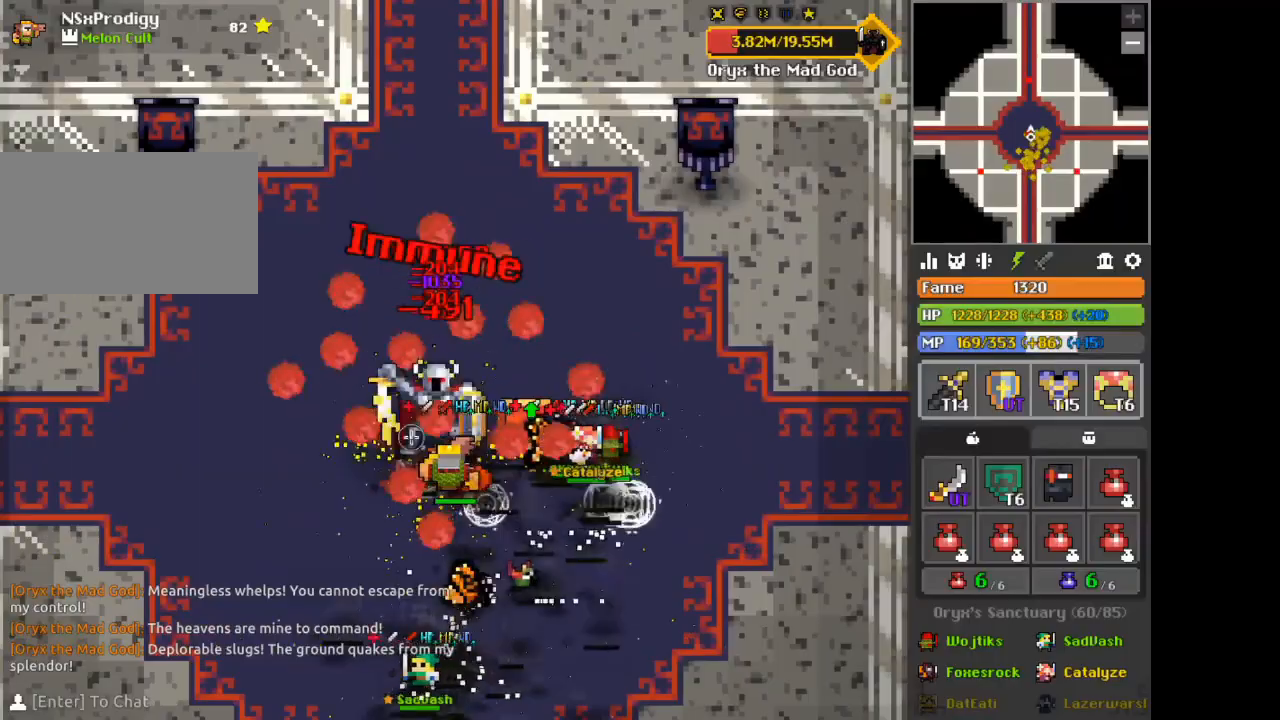
{"keys": ["d"], "mouse": [], "events": [[42, "space", "up"], [125, "d", "down"]]}
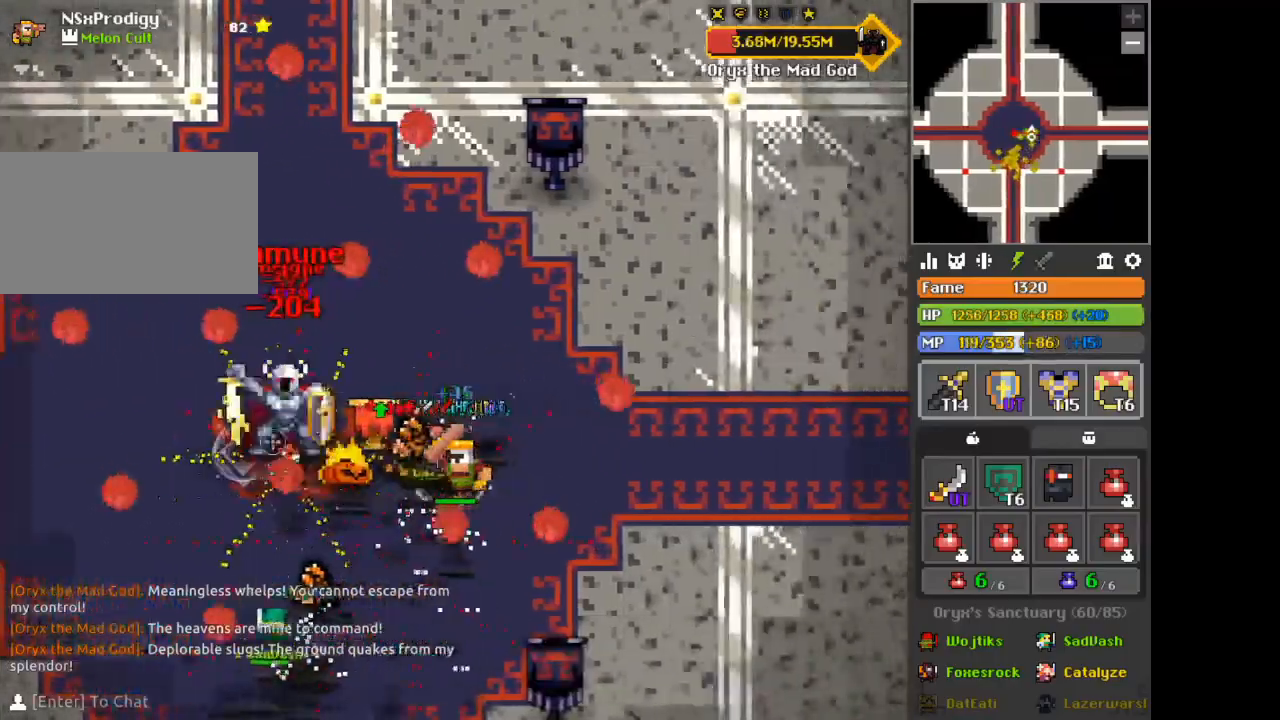
{"keys": ["a"], "mouse": [], "events": [[83, "d", "up"], [333, "space", "down"], [458, "space", "up"], [500, "a", "down"]]}
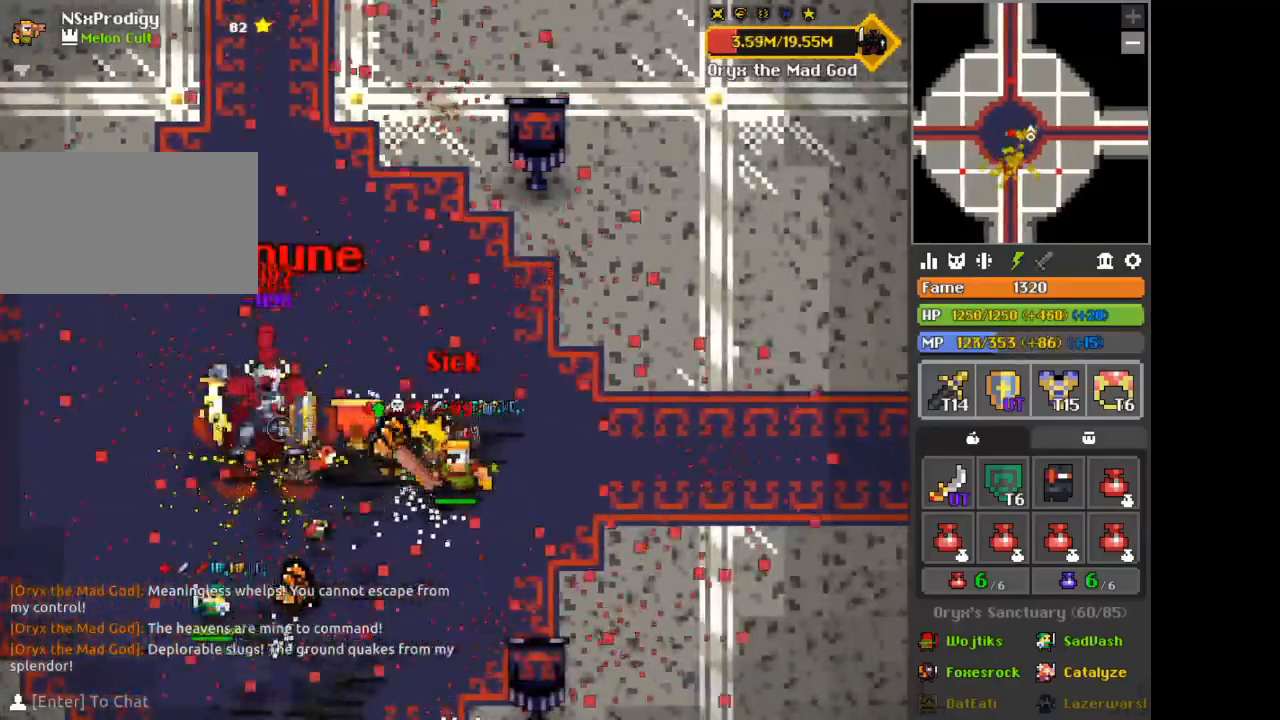
{"keys": ["a"], "mouse": [], "events": []}
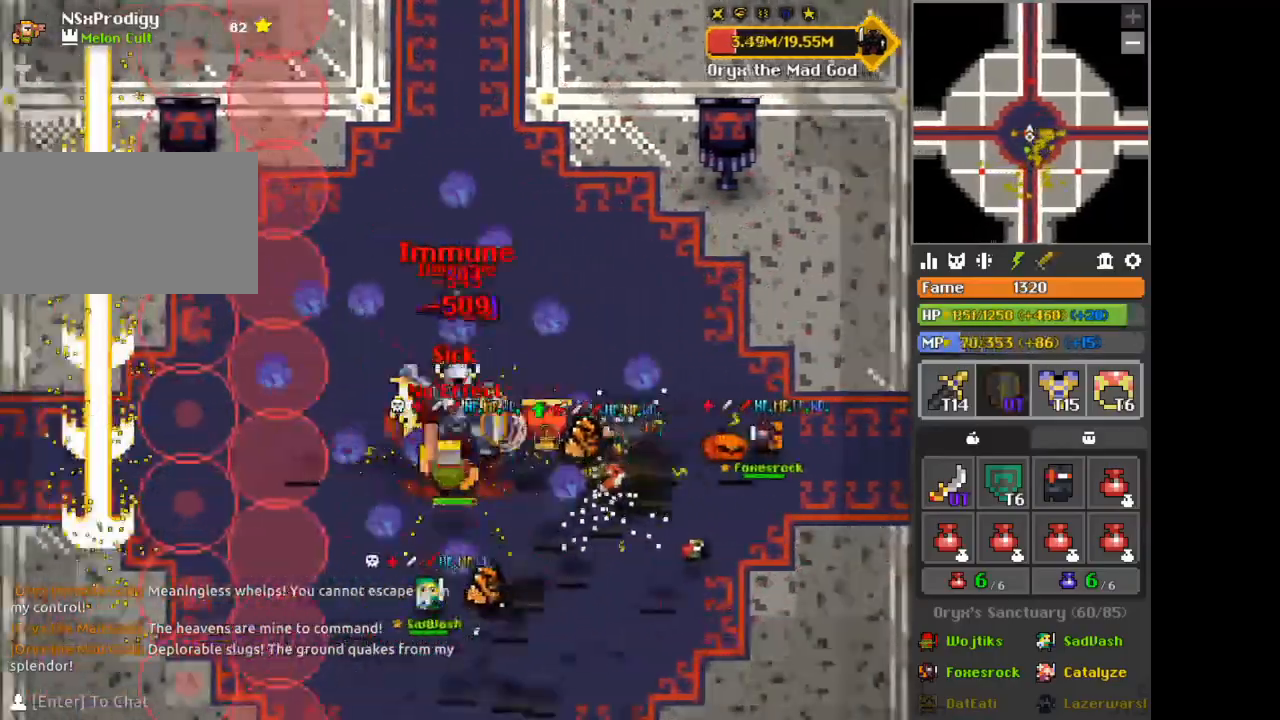
{"keys": ["a"], "mouse": [], "events": [[41, "a", "up"], [208, "a", "down"]]}
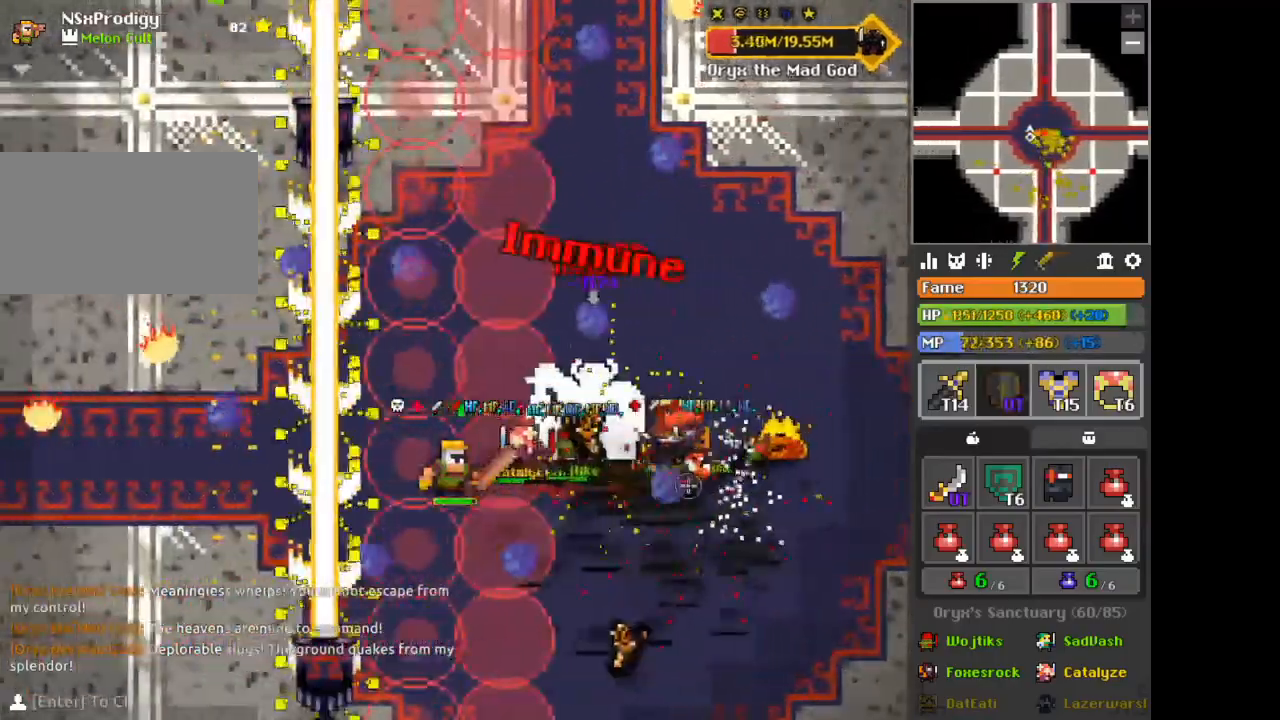
{"keys": ["d"], "mouse": [], "events": [[125, "a", "up"], [417, "d", "down"]]}
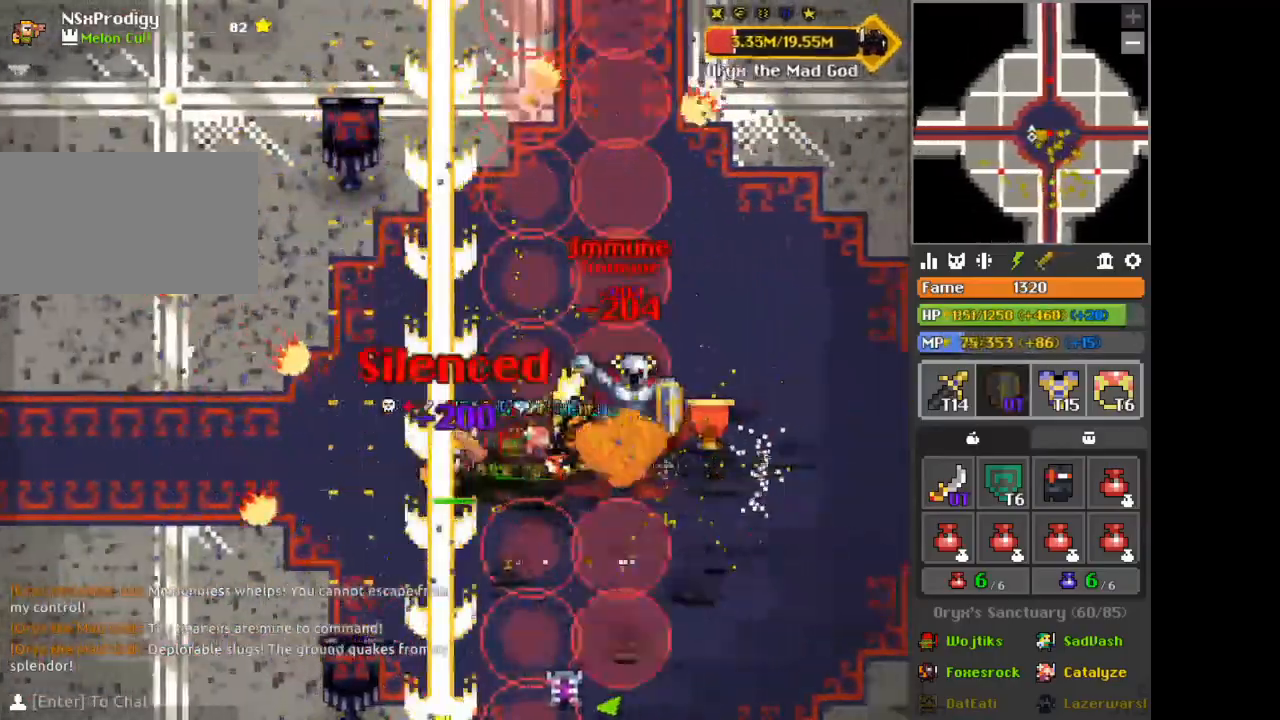
{"keys": [], "mouse": [], "events": [[458, "d", "up"]]}
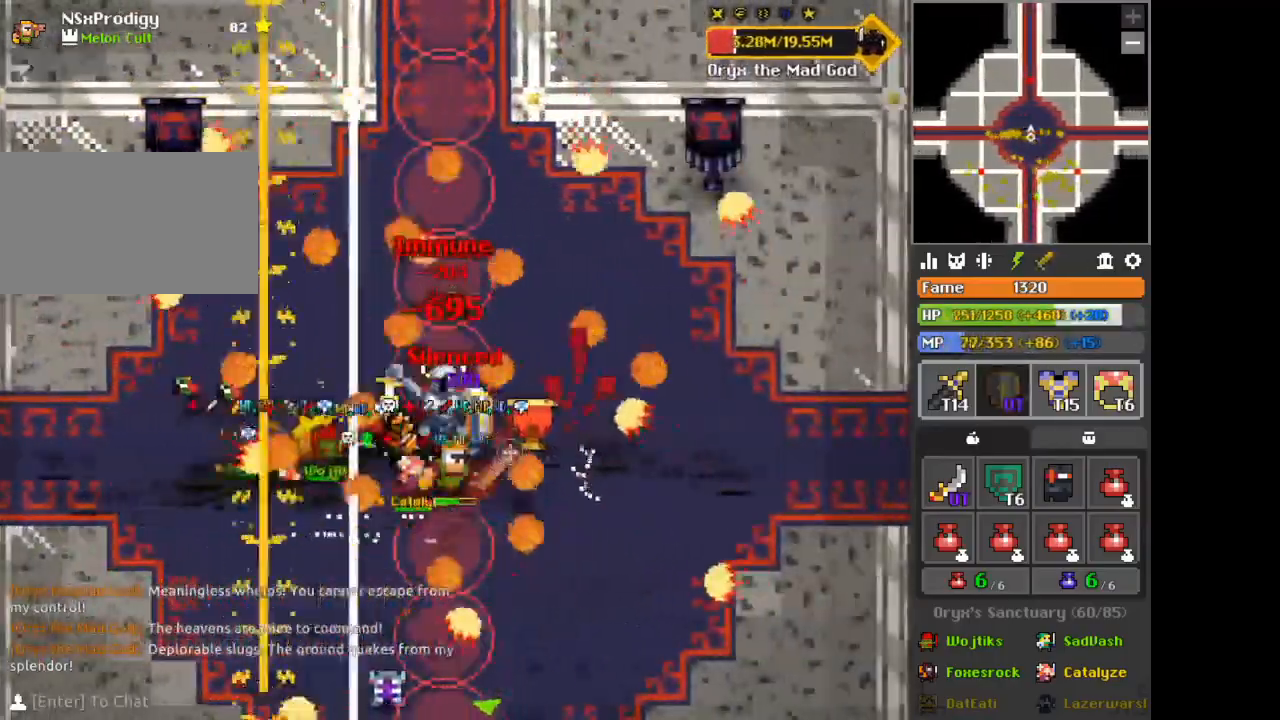
{"keys": ["s"], "mouse": [], "events": [[334, "s", "down"]]}
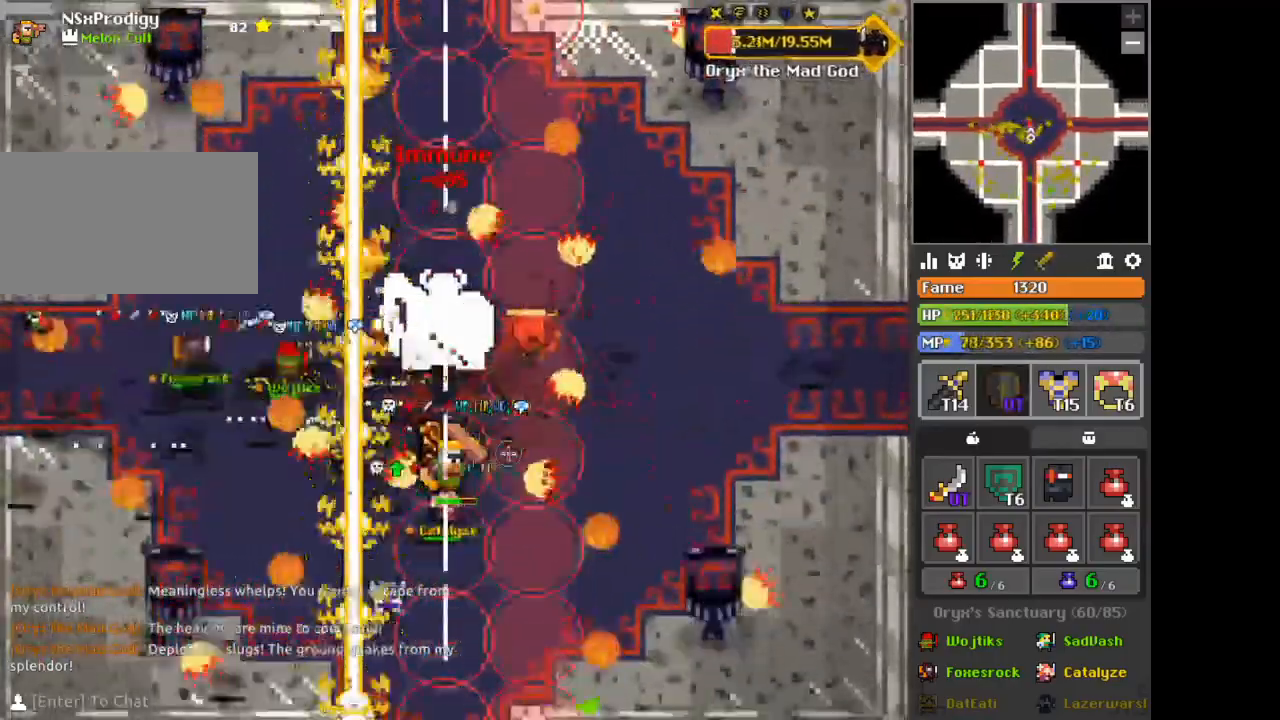
{"keys": ["w"], "mouse": [], "events": [[125, "s", "up"], [500, "w", "down"]]}
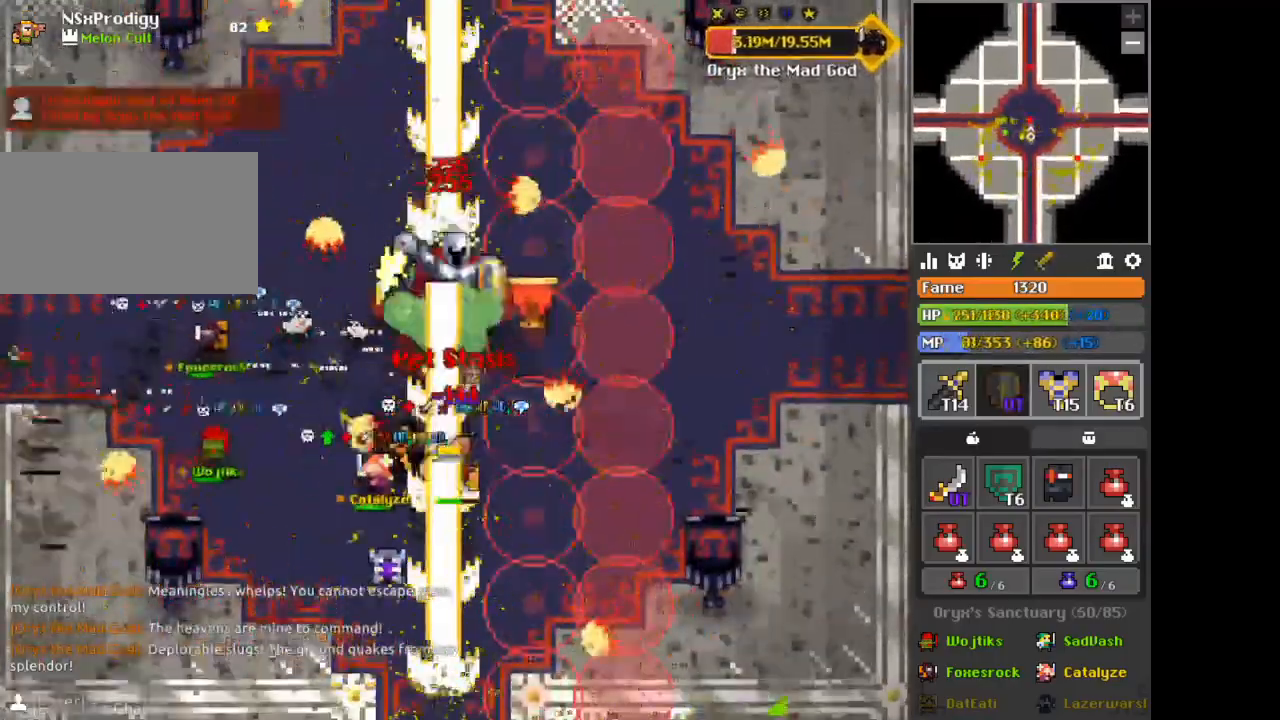
{"keys": ["w"], "mouse": [], "events": []}
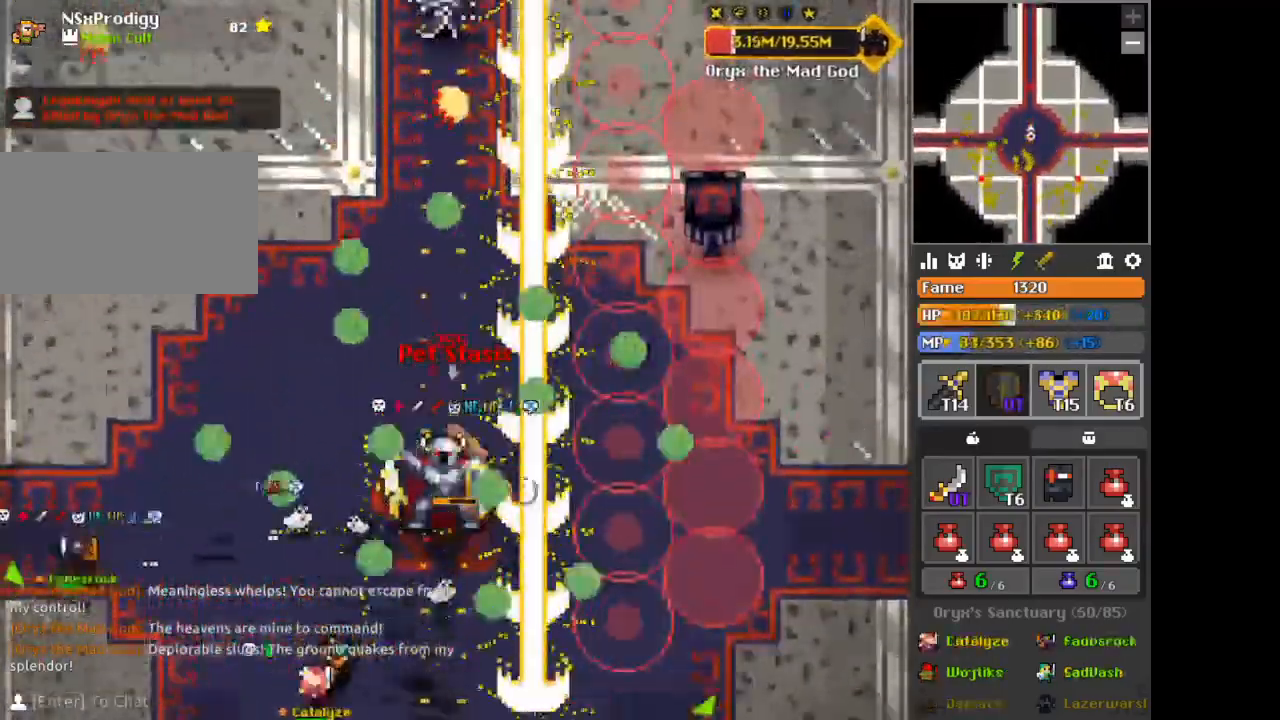
{"keys": [], "mouse": [], "events": [[250, "a", "down"], [333, "a", "up"], [375, "w", "up"]]}
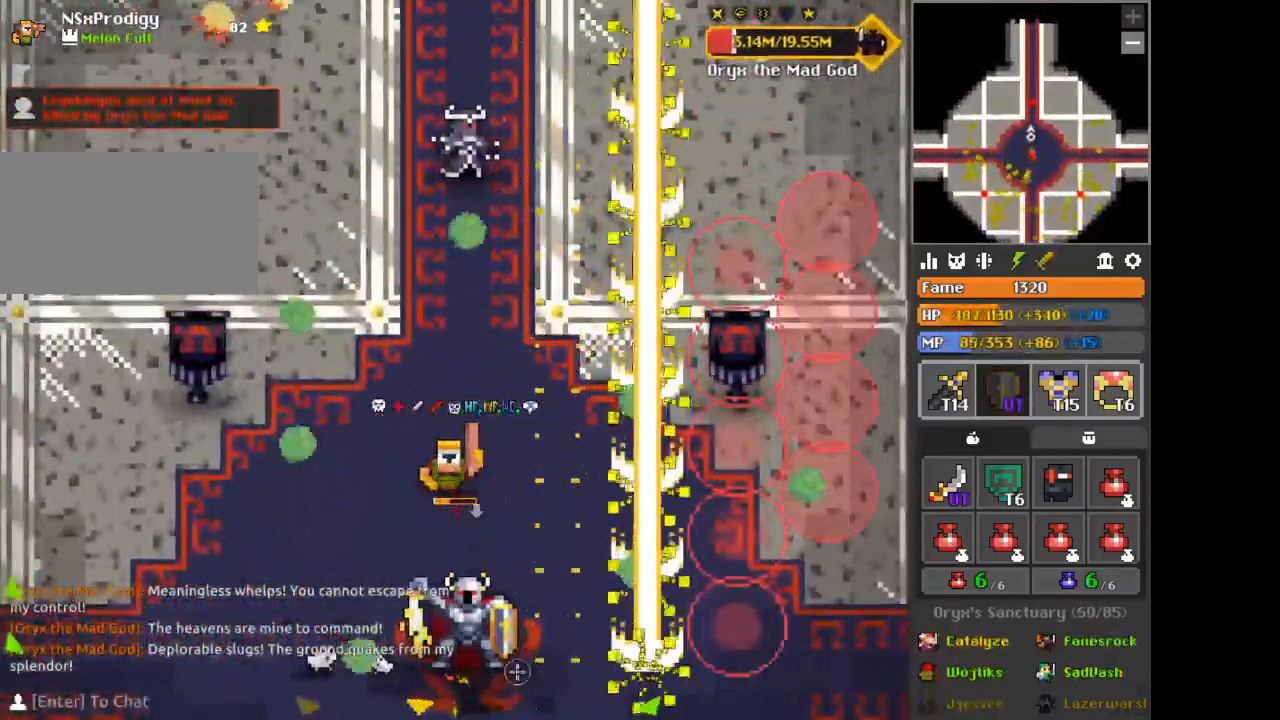
{"keys": ["d", "s"], "mouse": [], "events": [[251, "d", "down"], [334, "d", "up"], [501, "d", "down"], [501, "s", "down"]]}
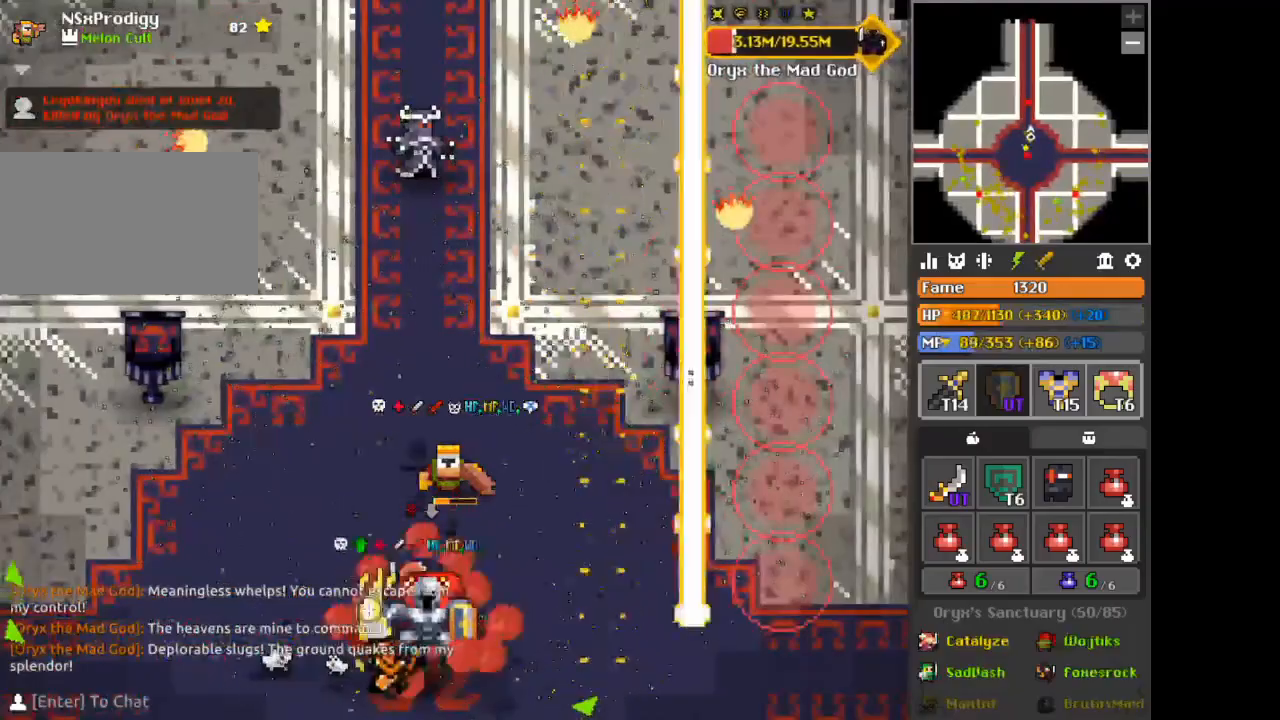
{"keys": ["s"], "mouse": [], "events": [[500, "d", "up"]]}
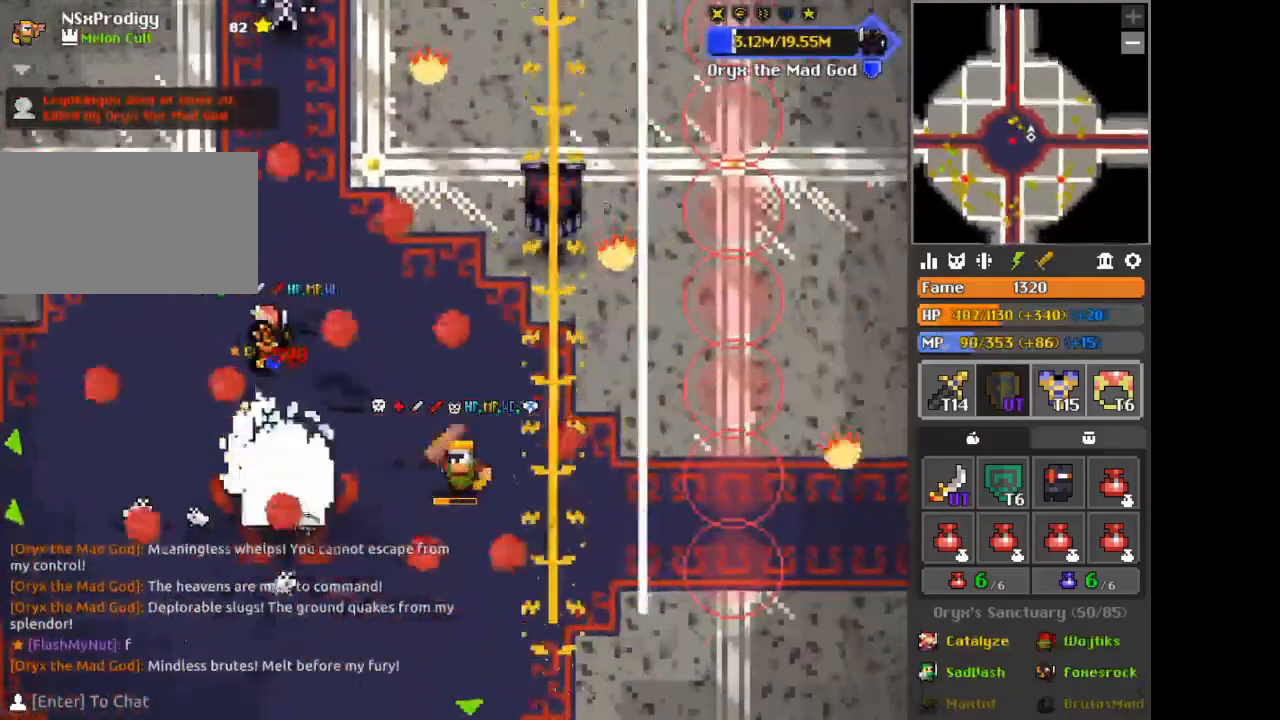
{"keys": [], "mouse": [], "events": [[42, "s", "up"]]}
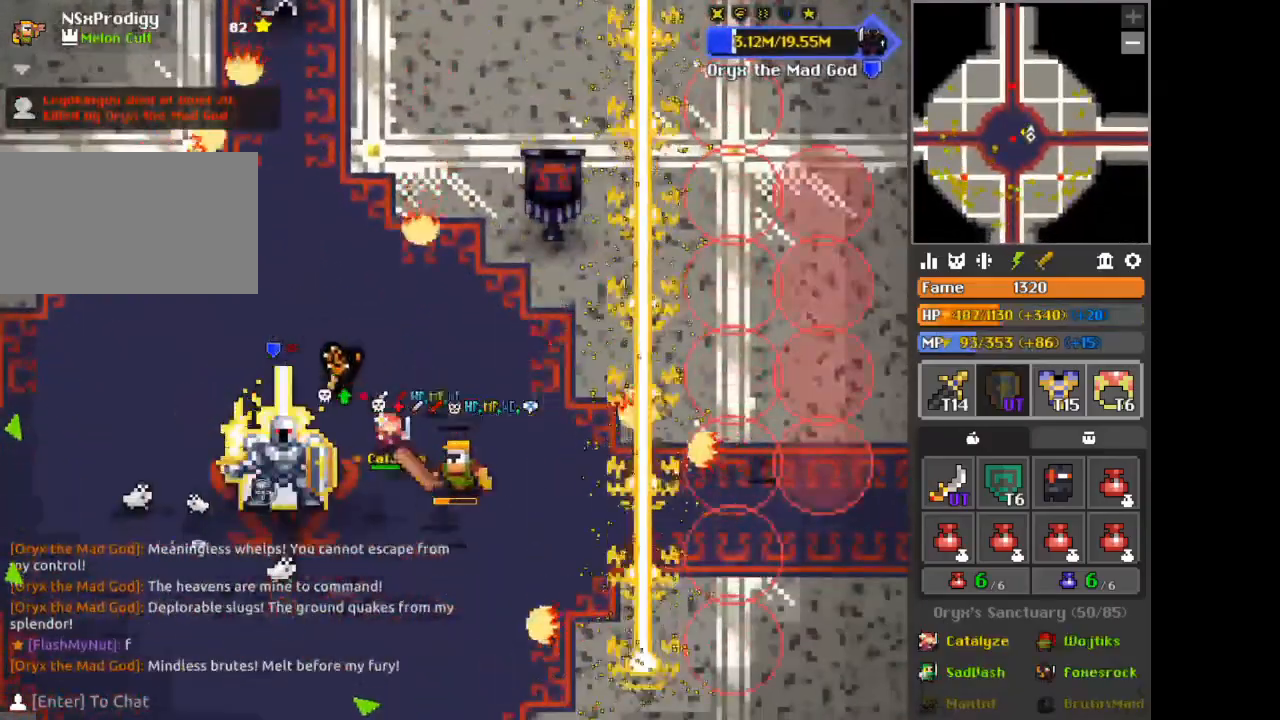
{"keys": ["s"], "mouse": [], "events": [[250, "space", "down"], [292, "s", "down"], [334, "space", "up"]]}
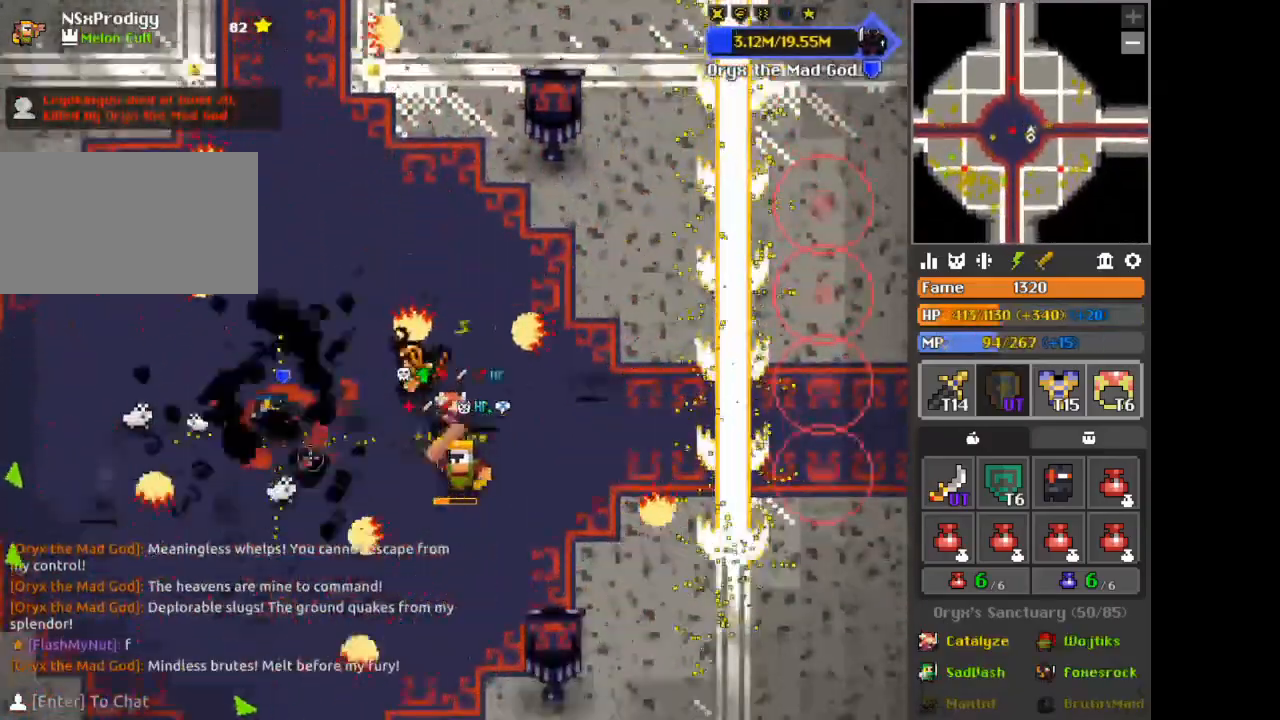
{"keys": ["a", "s"], "mouse": [], "events": [[125, "a", "down"]]}
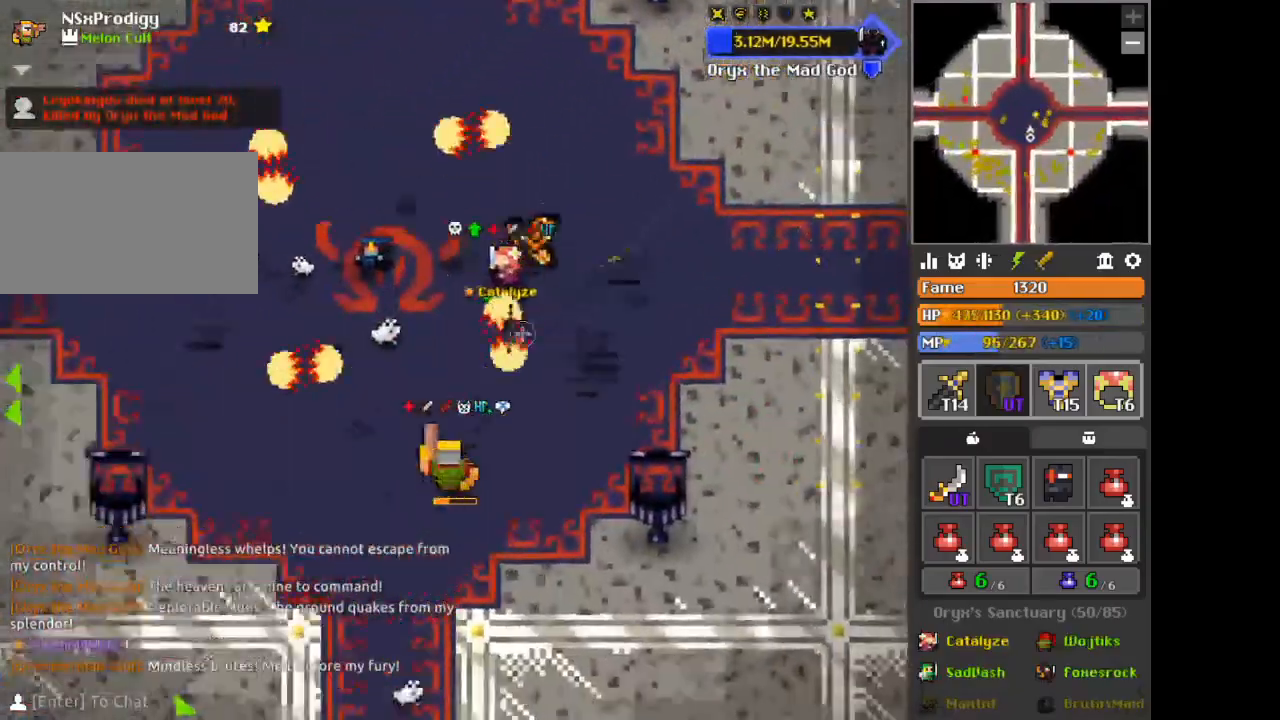
{"keys": ["s"], "mouse": [], "events": [[167, "a", "up"], [208, "space", "down"], [375, "space", "up"], [417, "d", "down"], [500, "d", "up"]]}